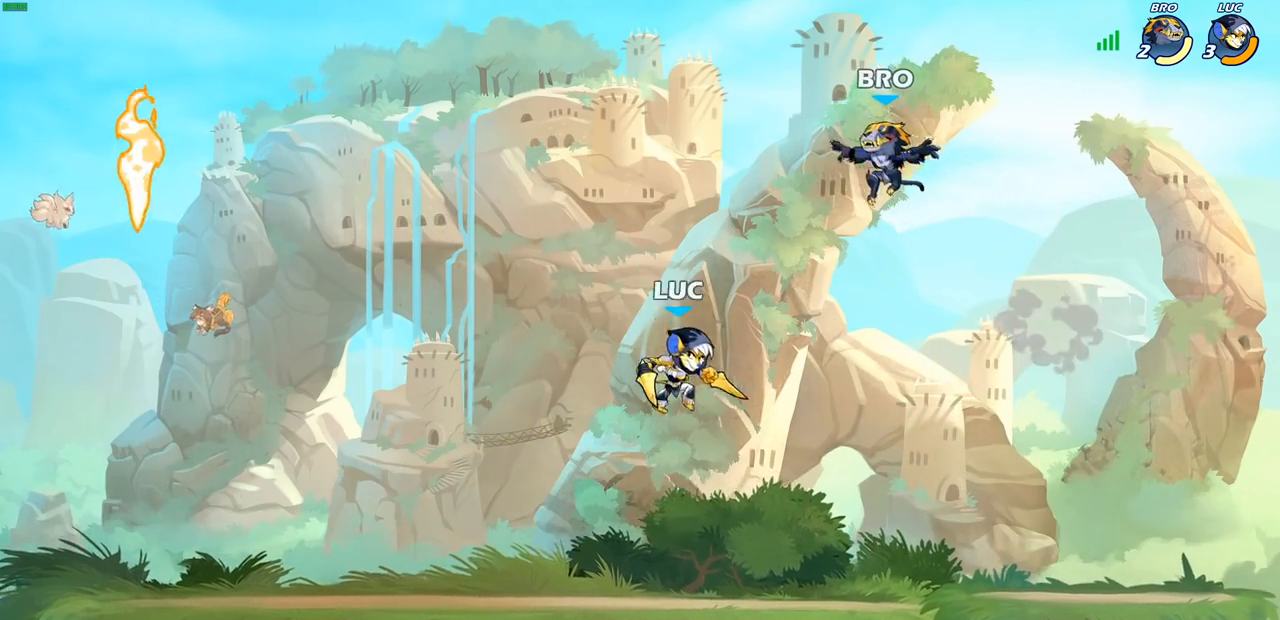
Gameplay with a controller (PlayStation layout); each line is a JSON object with the inputs held at the frame after it. "events" lists button and stick changes between this image and that frame as [ms after this image, input, new state], when the widget could be followed in between.
{"buttons": [], "left_stick": "up-right", "right_stick": "center", "events": [[50, "left_stick", "left"], [350, "CROSS", "down"], [367, "left_stick", "up"], [417, "left_stick", "up-right"], [450, "CROSS", "up"]]}
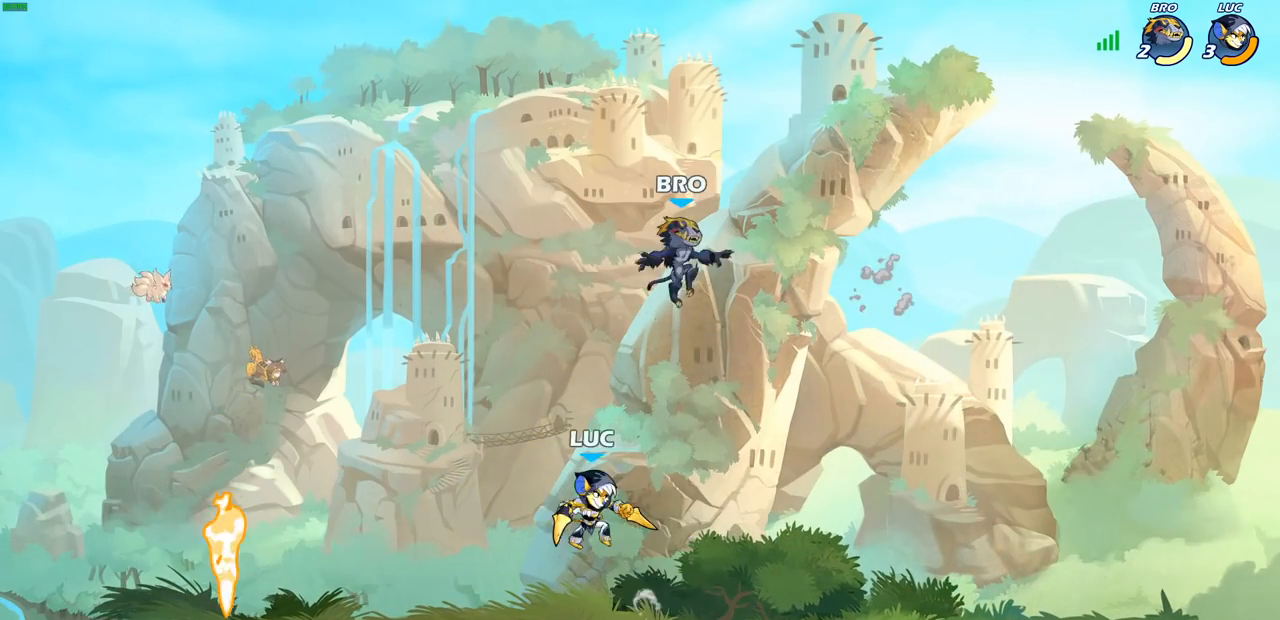
{"buttons": [], "left_stick": "center", "right_stick": "center", "events": [[67, "CIRCLE", "down"], [67, "left_stick", "up-left"], [150, "left_stick", "center"], [183, "CIRCLE", "up"]]}
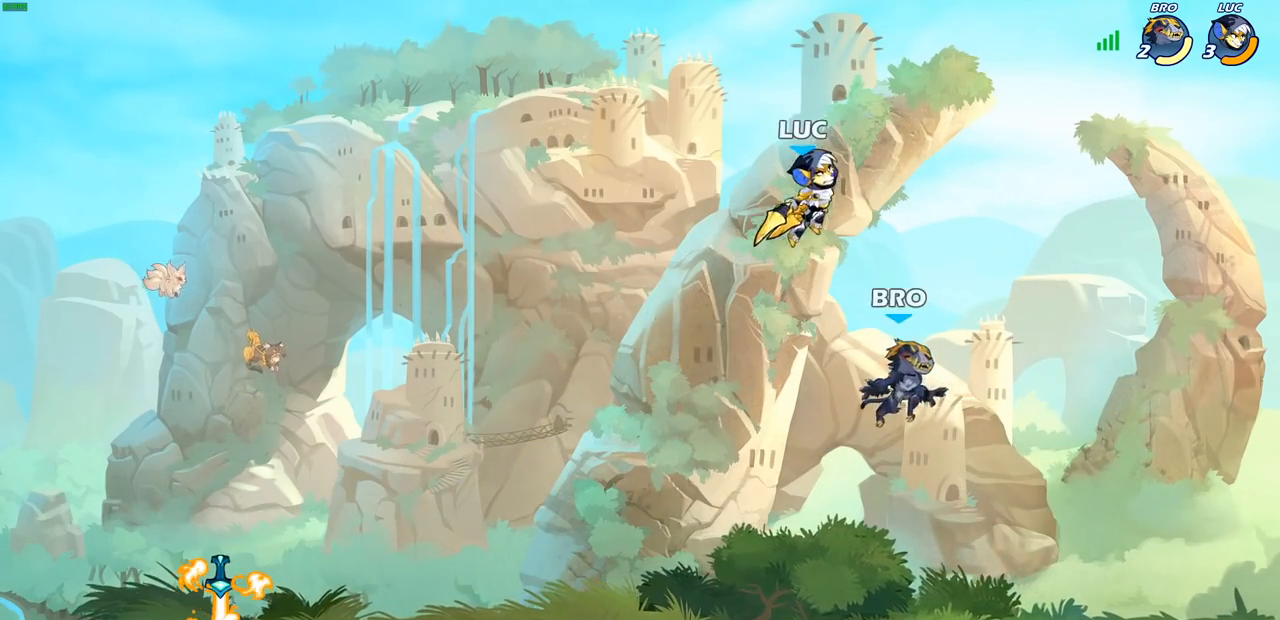
{"buttons": [], "left_stick": "down-left", "right_stick": "center", "events": [[83, "left_stick", "left"], [200, "left_stick", "down-left"], [400, "SQUARE", "down"], [483, "SQUARE", "up"]]}
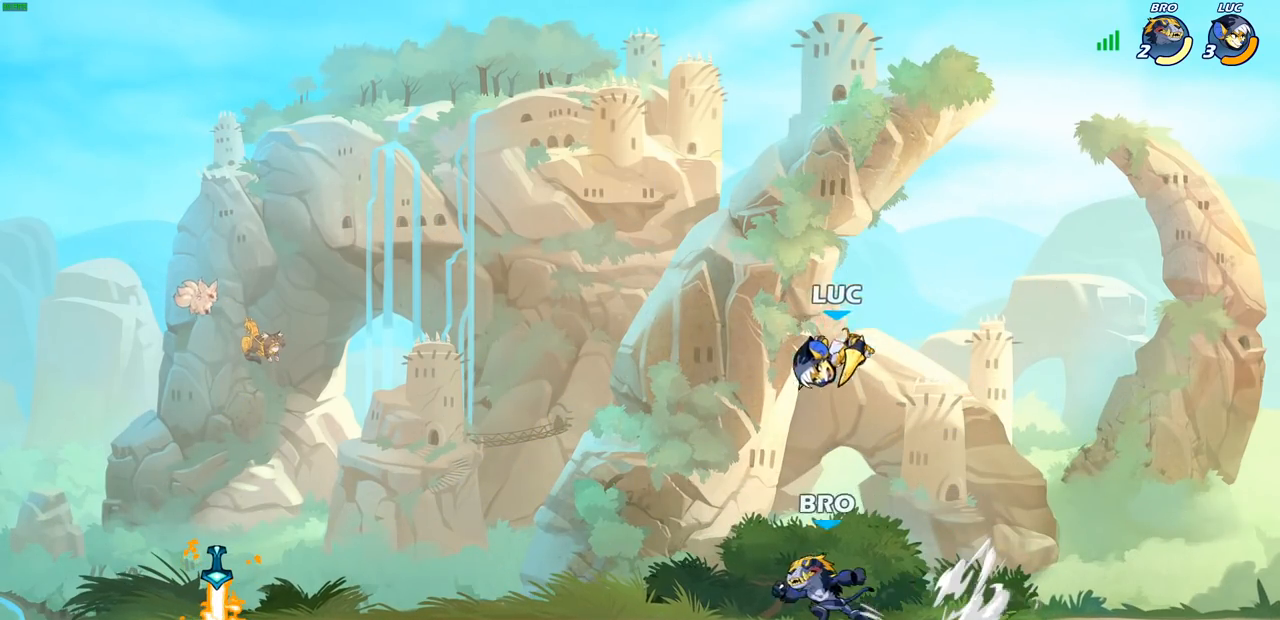
{"buttons": [], "left_stick": "up-right", "right_stick": "center", "events": [[50, "left_stick", "center"], [350, "left_stick", "left"], [500, "left_stick", "up-right"]]}
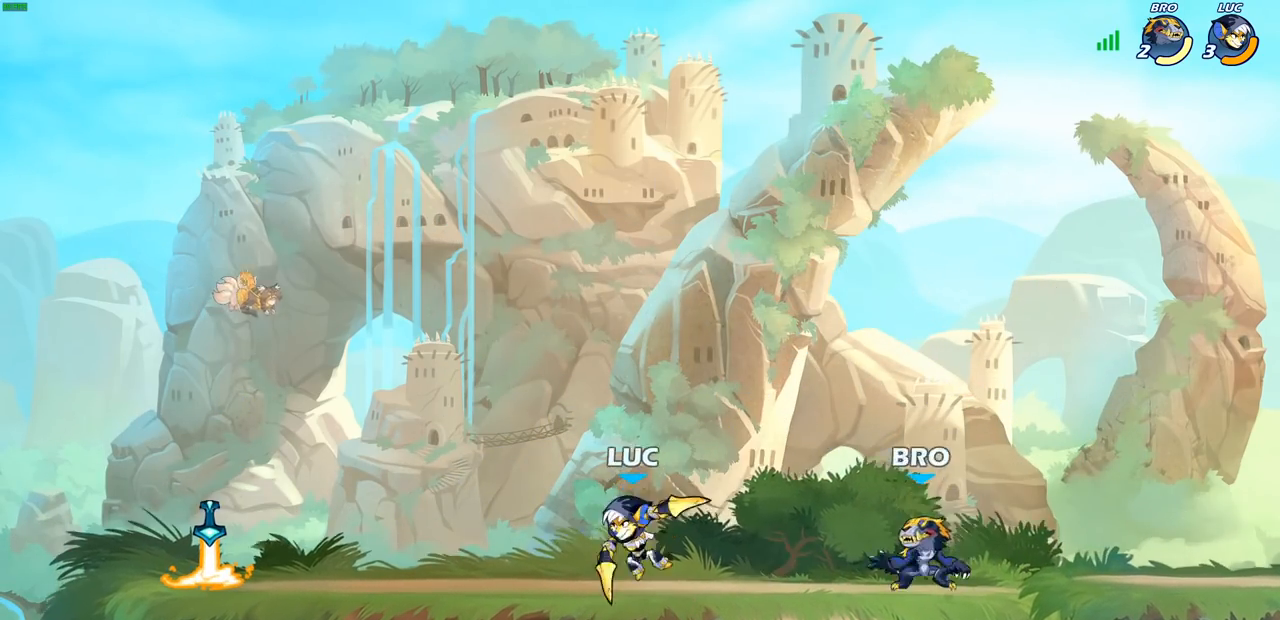
{"buttons": [], "left_stick": "center", "right_stick": "center", "events": [[33, "left_stick", "right"], [83, "SQUARE", "down"], [150, "SQUARE", "up"], [200, "left_stick", "center"]]}
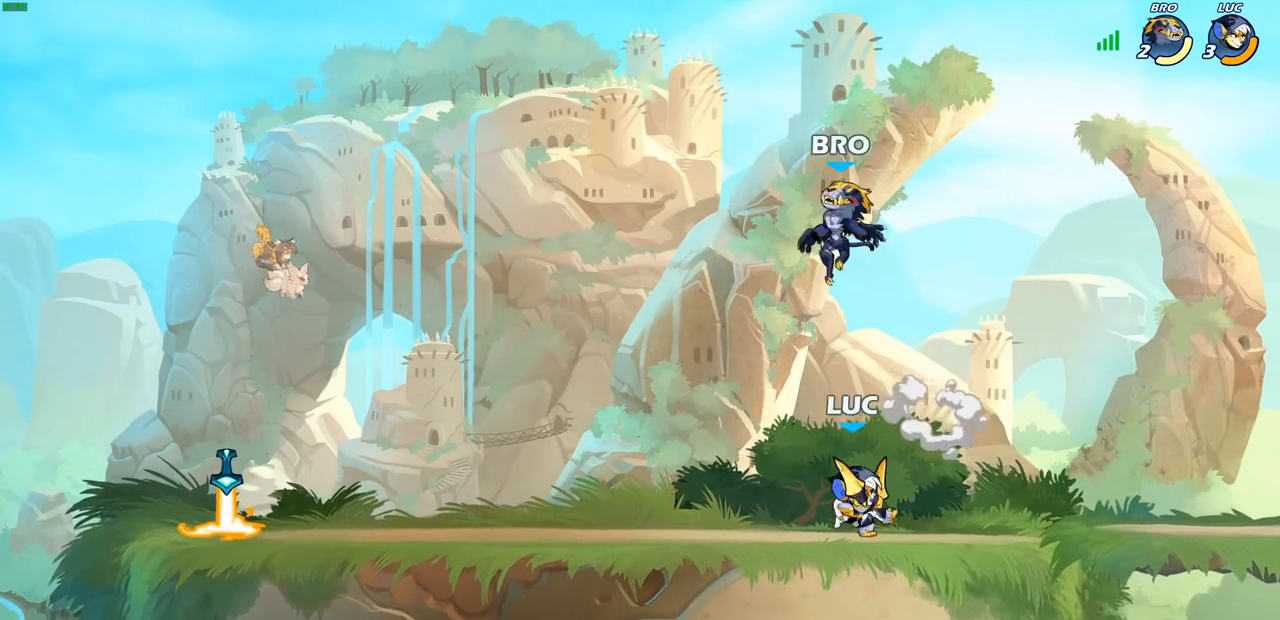
{"buttons": ["R2"], "left_stick": "left", "right_stick": "center", "events": [[67, "left_stick", "left"], [317, "R2", "down"]]}
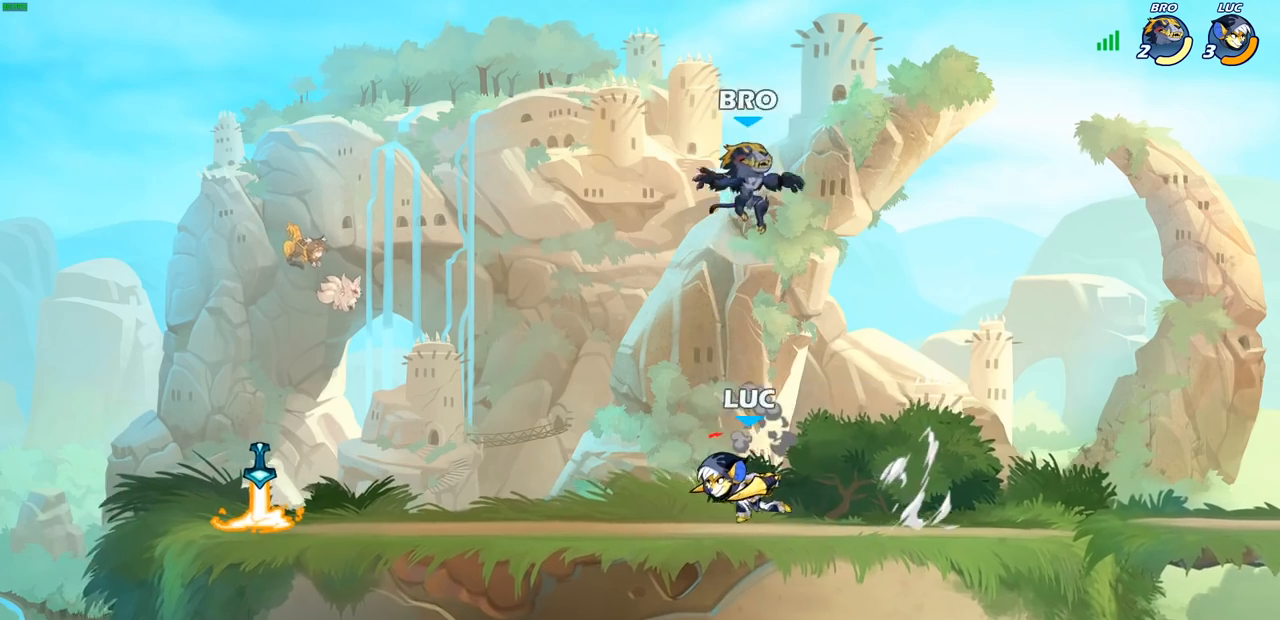
{"buttons": [], "left_stick": "center", "right_stick": "center", "events": [[33, "R2", "up"], [133, "left_stick", "up"], [183, "CROSS", "down"], [217, "left_stick", "right"], [233, "SQUARE", "down"], [250, "right_stick", "down-left"], [267, "CROSS", "up"], [283, "SQUARE", "up"], [317, "left_stick", "down-right"], [317, "right_stick", "center"], [433, "left_stick", "center"]]}
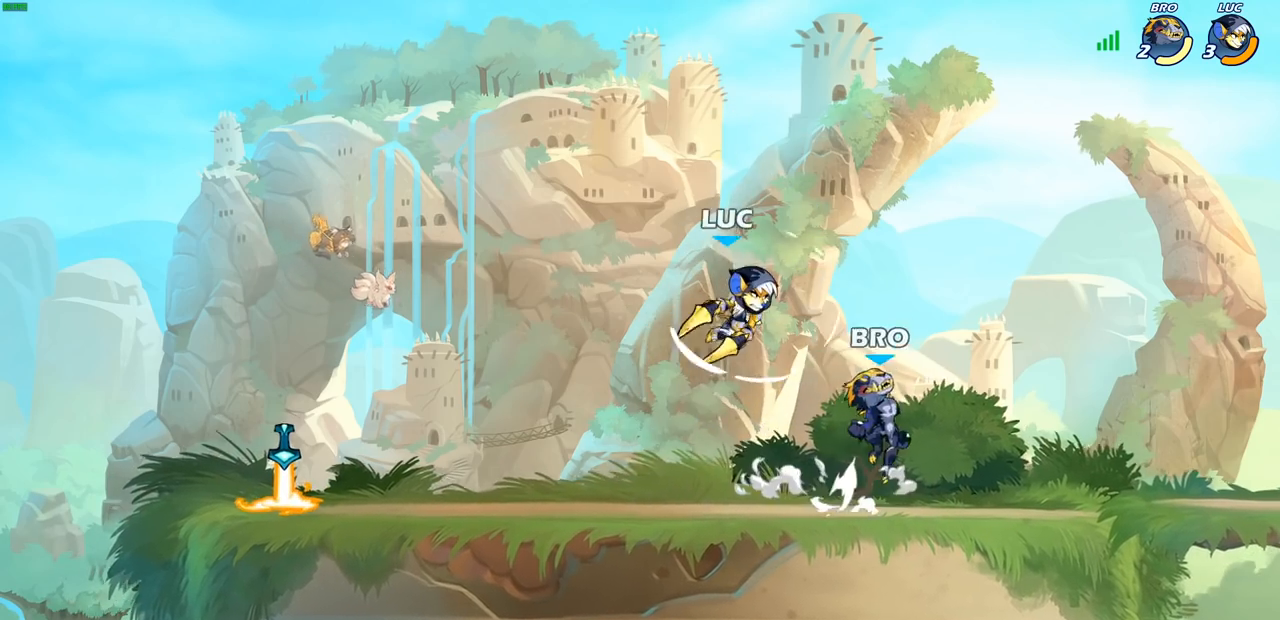
{"buttons": [], "left_stick": "center", "right_stick": "center", "events": [[283, "SQUARE", "down"], [283, "left_stick", "down"], [383, "SQUARE", "up"], [417, "left_stick", "center"]]}
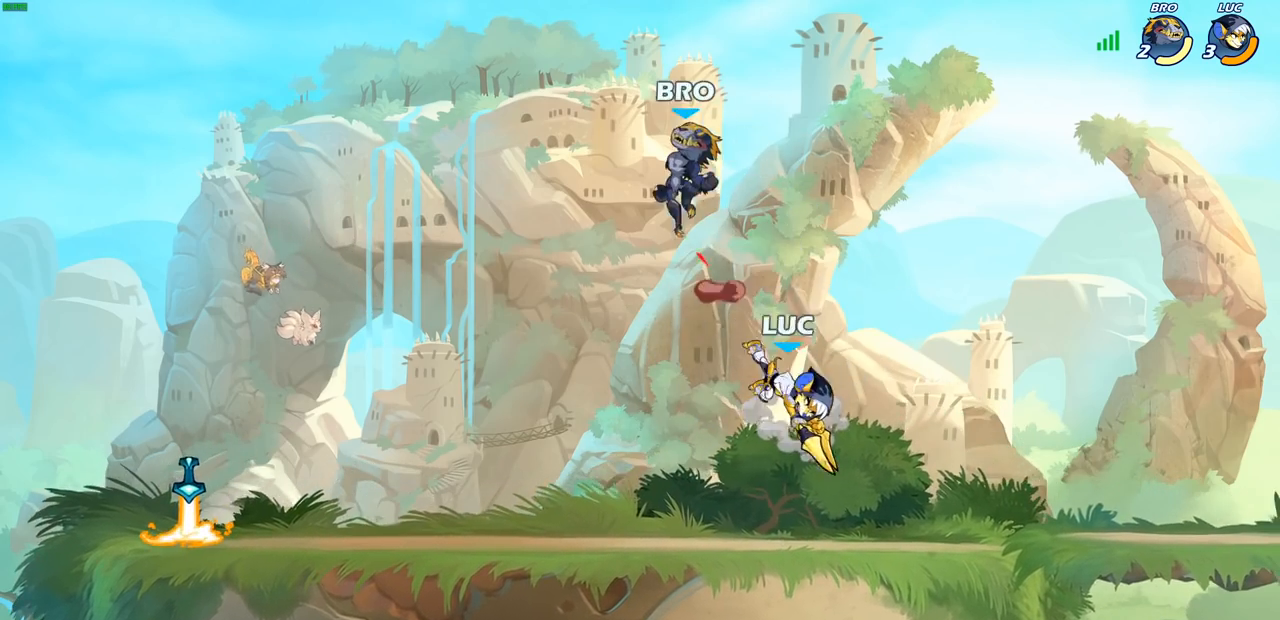
{"buttons": ["R2"], "left_stick": "left", "right_stick": "center", "events": [[233, "left_stick", "left"], [433, "R2", "down"]]}
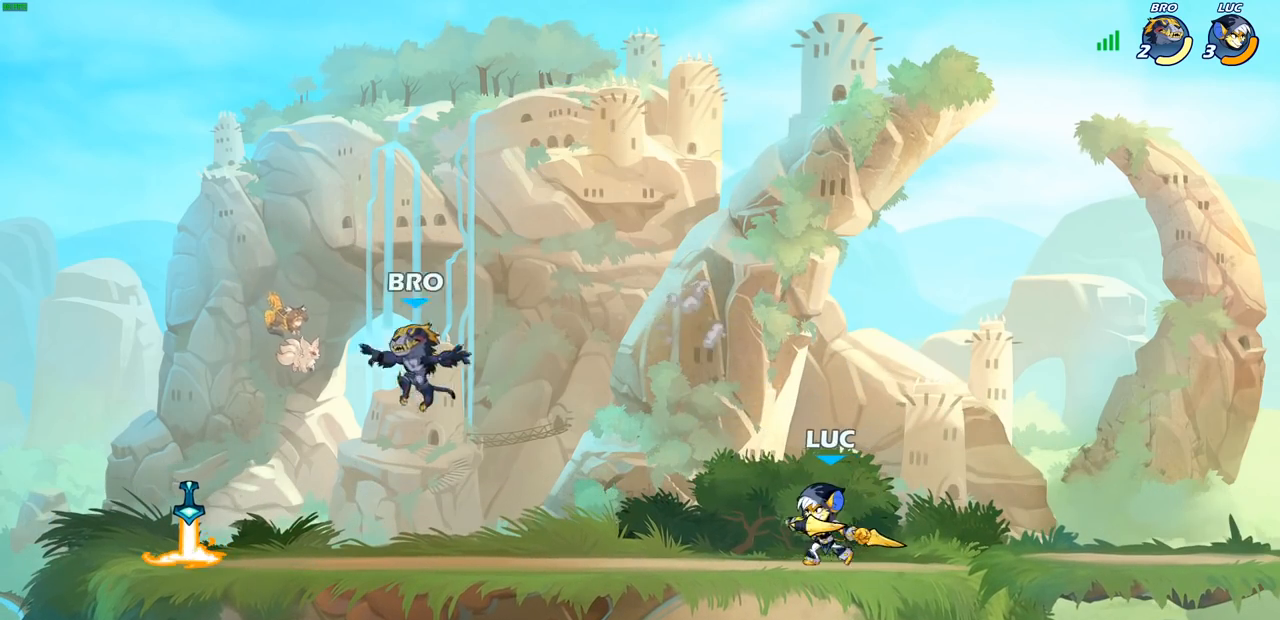
{"buttons": ["CROSS"], "left_stick": "left", "right_stick": "center", "events": [[50, "R2", "up"], [417, "CROSS", "down"]]}
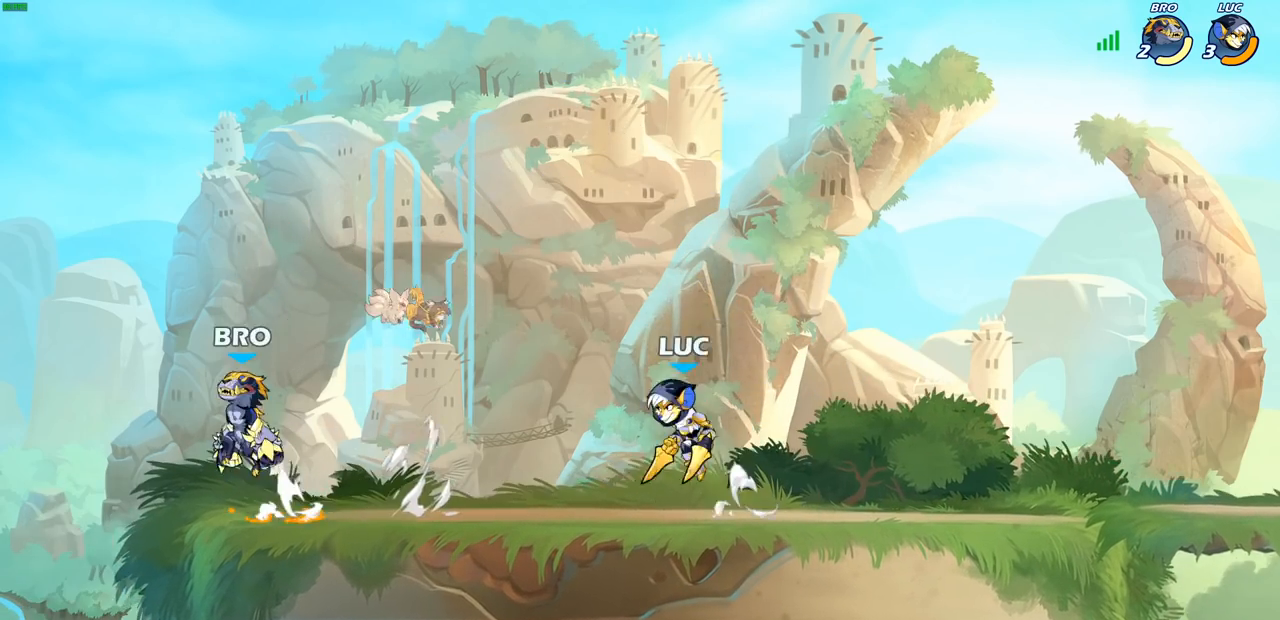
{"buttons": [], "left_stick": "center", "right_stick": "center", "events": [[50, "SQUARE", "down"], [67, "CROSS", "up"], [133, "SQUARE", "up"], [133, "left_stick", "center"]]}
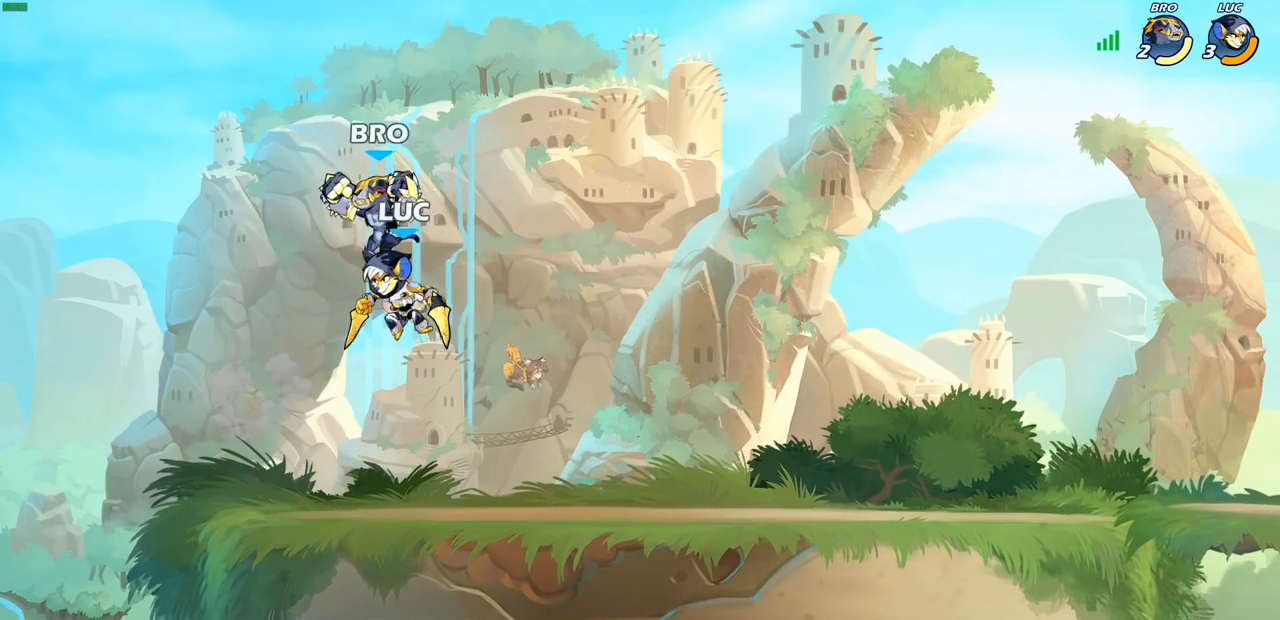
{"buttons": [], "left_stick": "down", "right_stick": "center", "events": [[33, "left_stick", "right"], [133, "CROSS", "down"], [200, "left_stick", "up"], [217, "R2", "down"], [283, "CROSS", "up"], [400, "left_stick", "down"], [467, "R2", "up"]]}
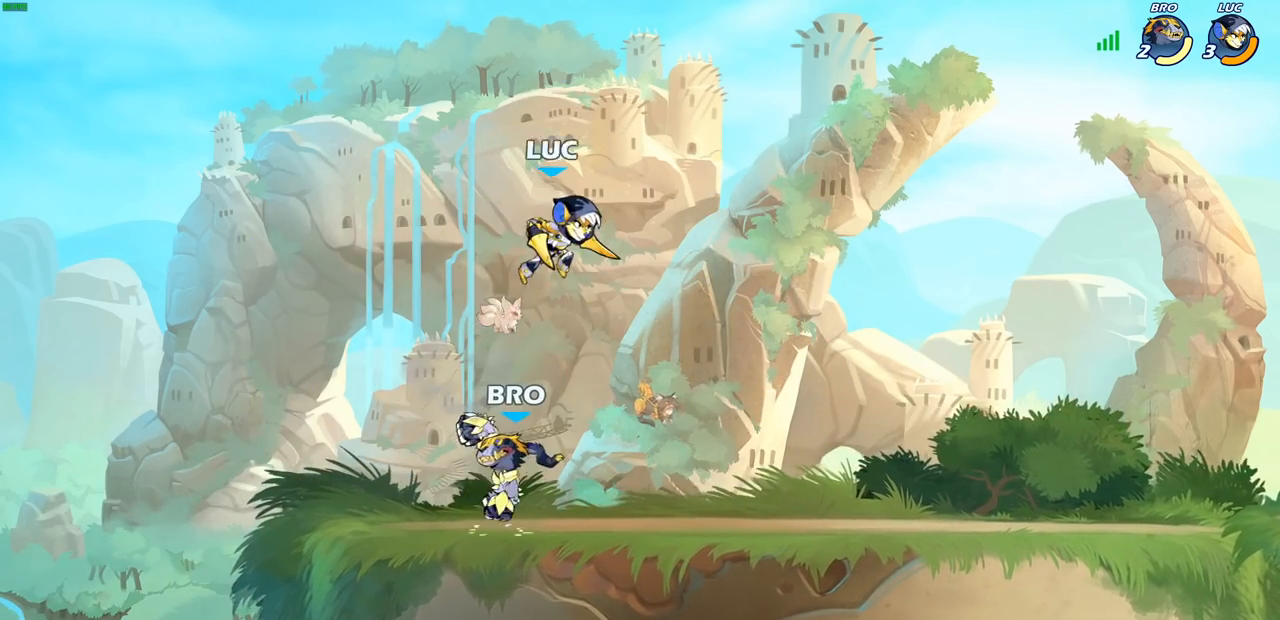
{"buttons": [], "left_stick": "right", "right_stick": "center", "events": [[17, "left_stick", "down-left"], [117, "left_stick", "center"], [150, "SQUARE", "down"], [217, "SQUARE", "up"], [450, "left_stick", "right"]]}
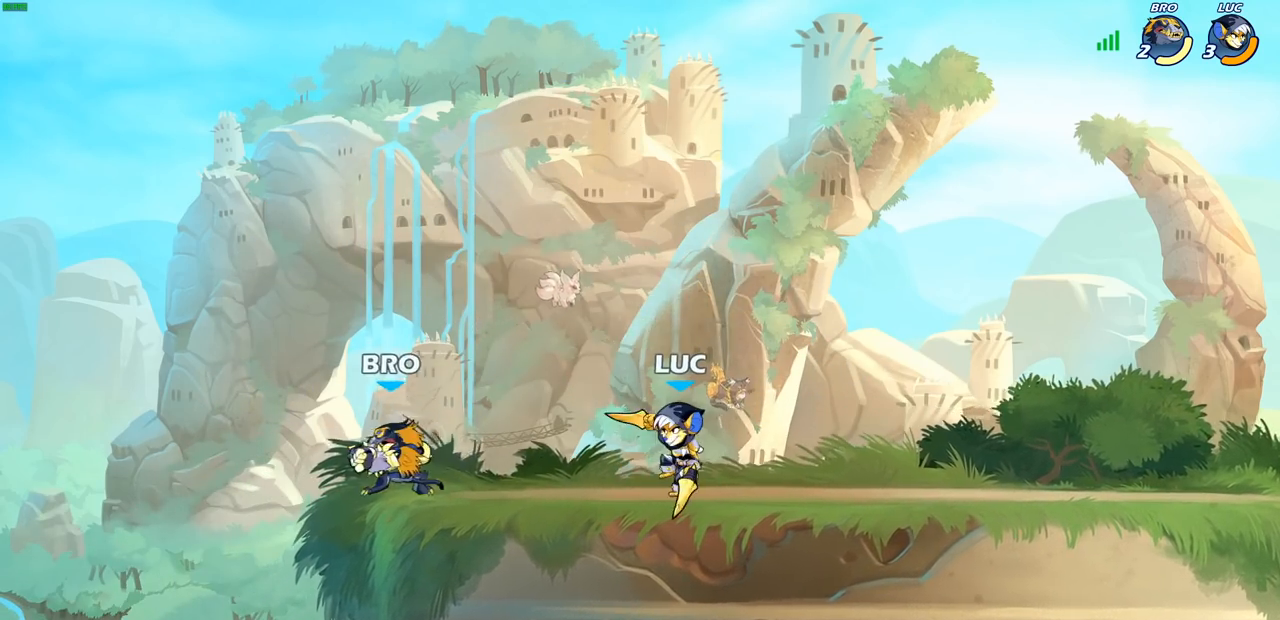
{"buttons": [], "left_stick": "left", "right_stick": "center", "events": [[250, "CROSS", "down"], [267, "R2", "down"], [383, "left_stick", "up"], [417, "CROSS", "up"], [433, "R2", "up"], [467, "left_stick", "left"]]}
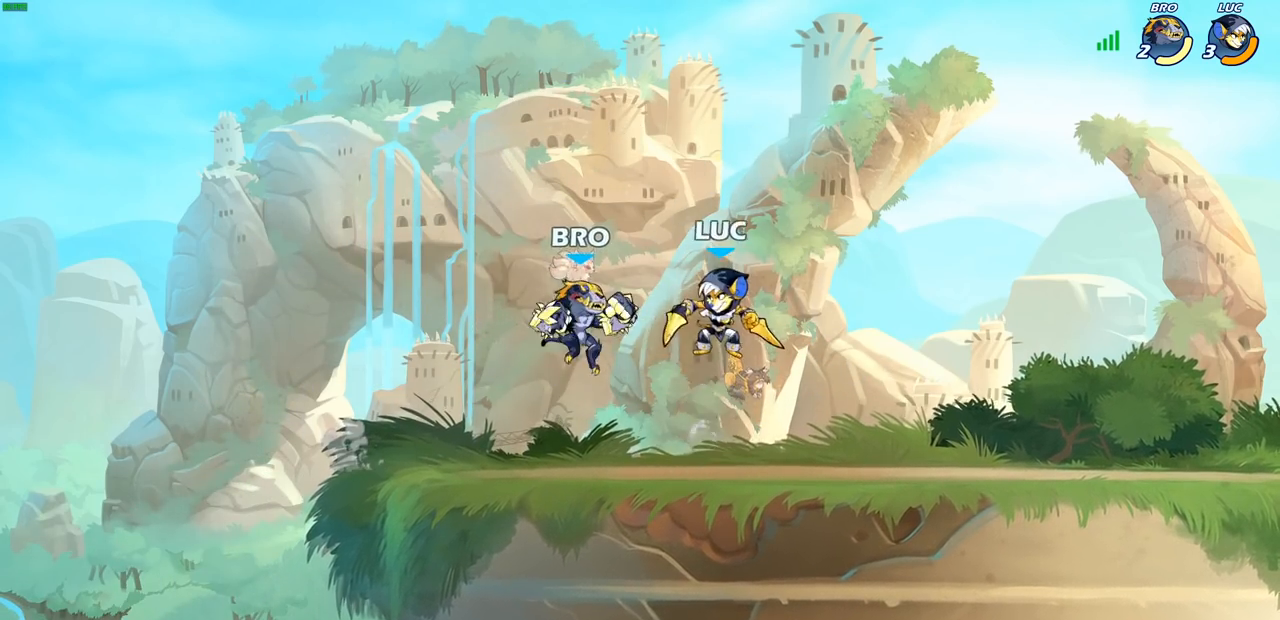
{"buttons": [], "left_stick": "center", "right_stick": "center", "events": [[17, "CROSS", "down"], [50, "SQUARE", "down"], [83, "TRIANGLE", "down"], [100, "CROSS", "up"], [100, "TRIANGLE", "up"], [100, "right_stick", "down-left"], [133, "SQUARE", "up"], [150, "right_stick", "center"], [200, "left_stick", "center"]]}
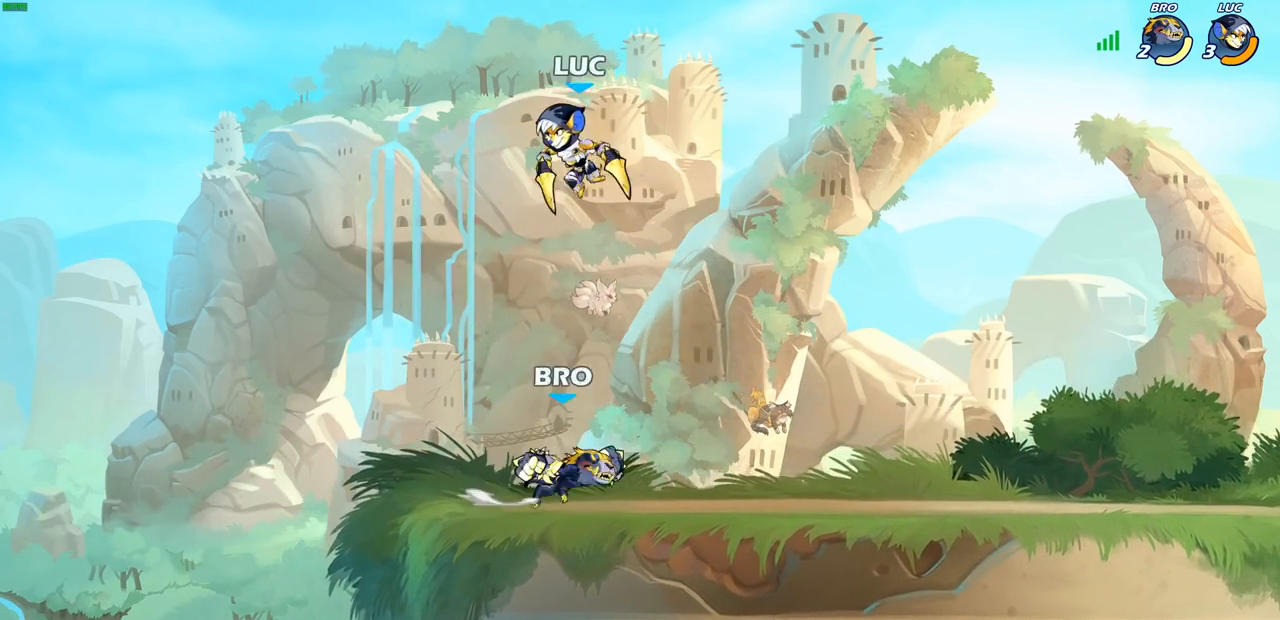
{"buttons": [], "left_stick": "down-right", "right_stick": "center", "events": [[100, "left_stick", "right"], [233, "CROSS", "down"], [350, "CROSS", "up"], [400, "left_stick", "down-right"]]}
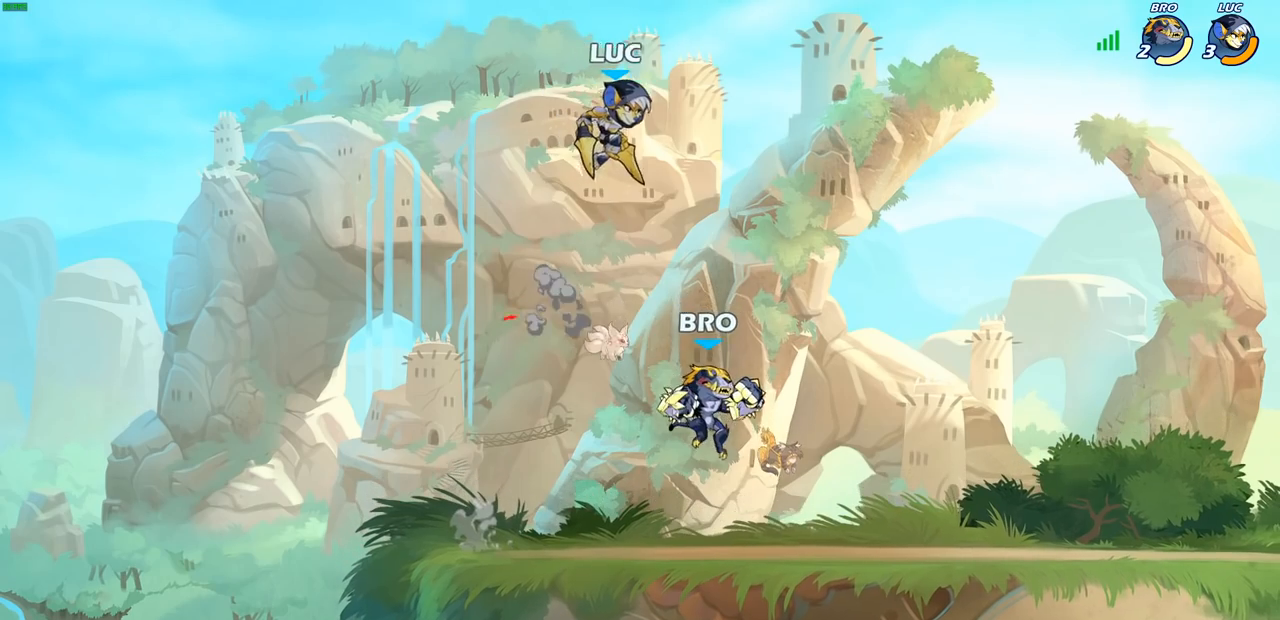
{"buttons": [], "left_stick": "up-left", "right_stick": "center", "events": [[100, "left_stick", "down-left"], [483, "left_stick", "up-left"]]}
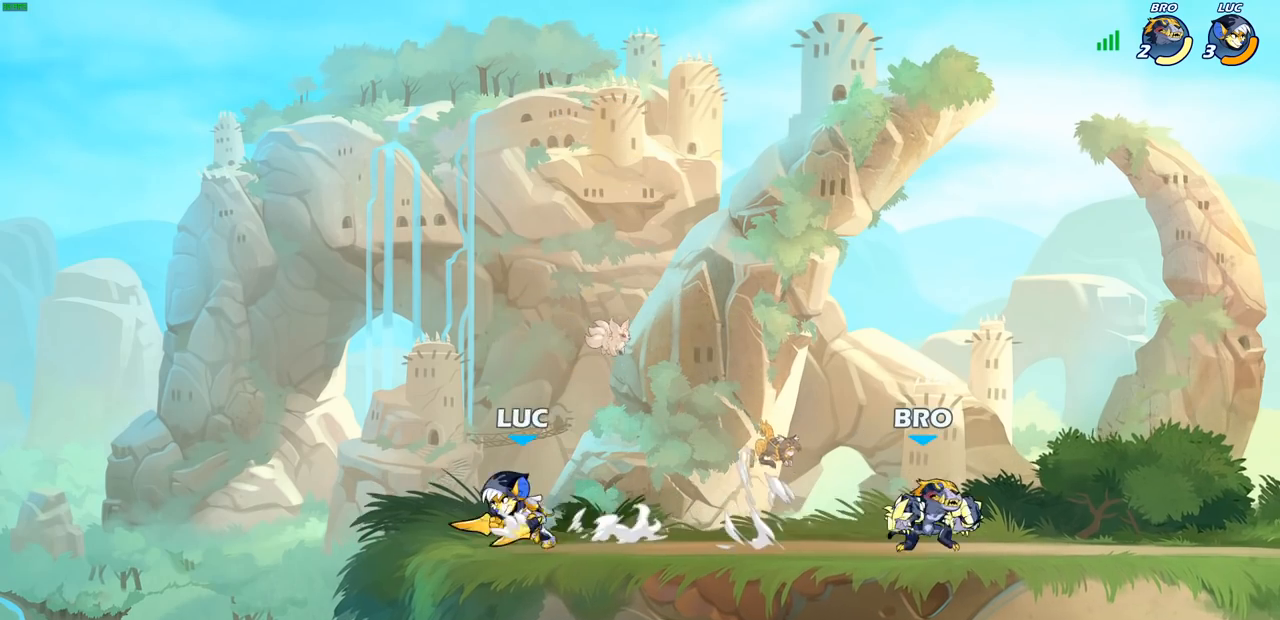
{"buttons": [], "left_stick": "right", "right_stick": "center", "events": [[100, "left_stick", "right"], [333, "left_stick", "up-left"], [450, "left_stick", "right"]]}
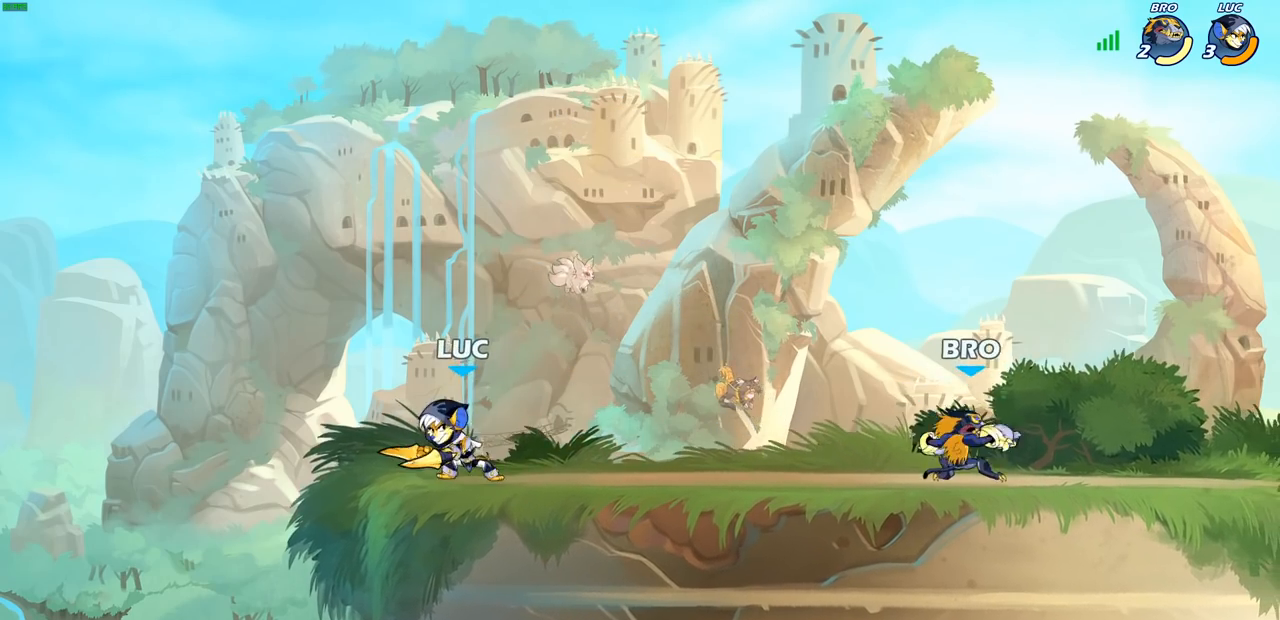
{"buttons": [], "left_stick": "center", "right_stick": "center", "events": [[183, "R2", "down"], [300, "R2", "up"], [317, "left_stick", "up-left"], [367, "R2", "down"], [483, "R2", "up"], [500, "left_stick", "center"]]}
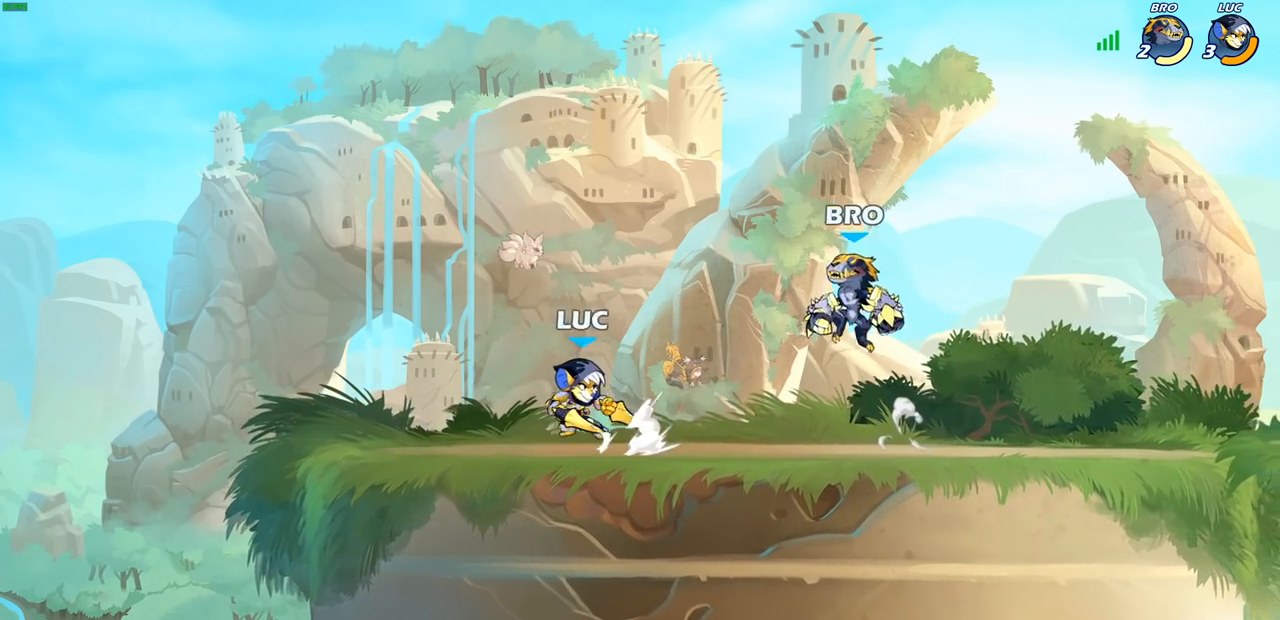
{"buttons": [], "left_stick": "right", "right_stick": "center", "events": [[267, "left_stick", "right"], [350, "R2", "down"], [500, "R2", "up"]]}
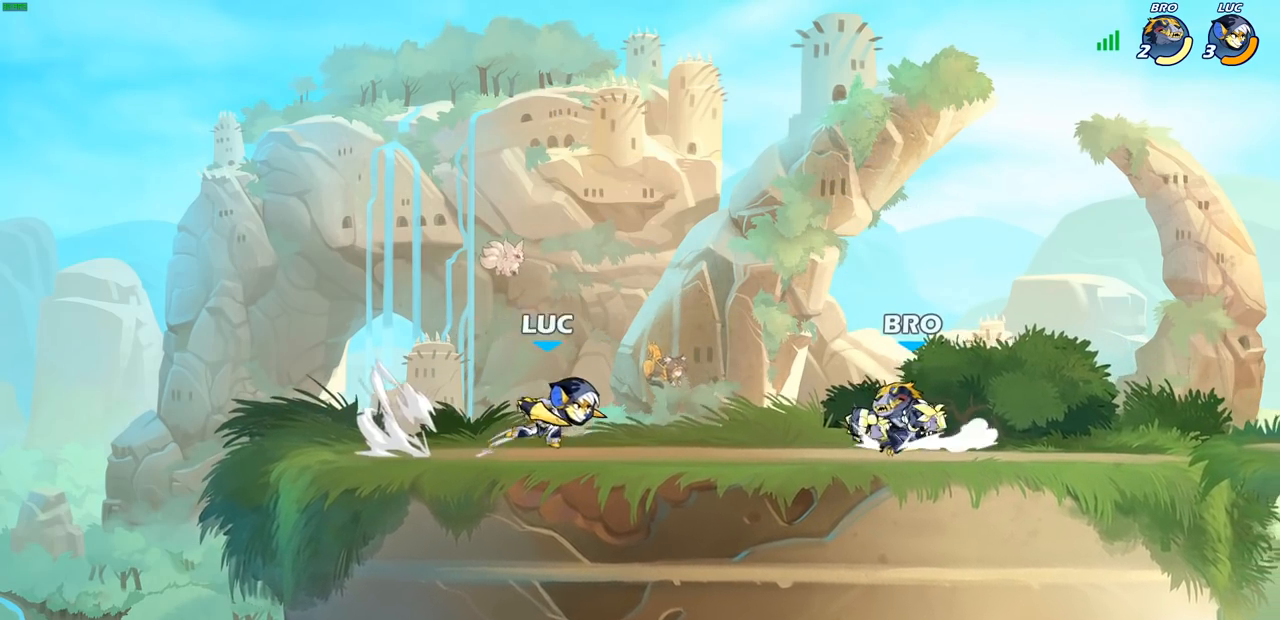
{"buttons": [], "left_stick": "center", "right_stick": "center", "events": [[100, "CROSS", "down"], [117, "R2", "down"], [117, "left_stick", "down-right"], [133, "SQUARE", "down"], [217, "CROSS", "up"], [233, "SQUARE", "up"], [250, "R2", "up"], [267, "left_stick", "center"]]}
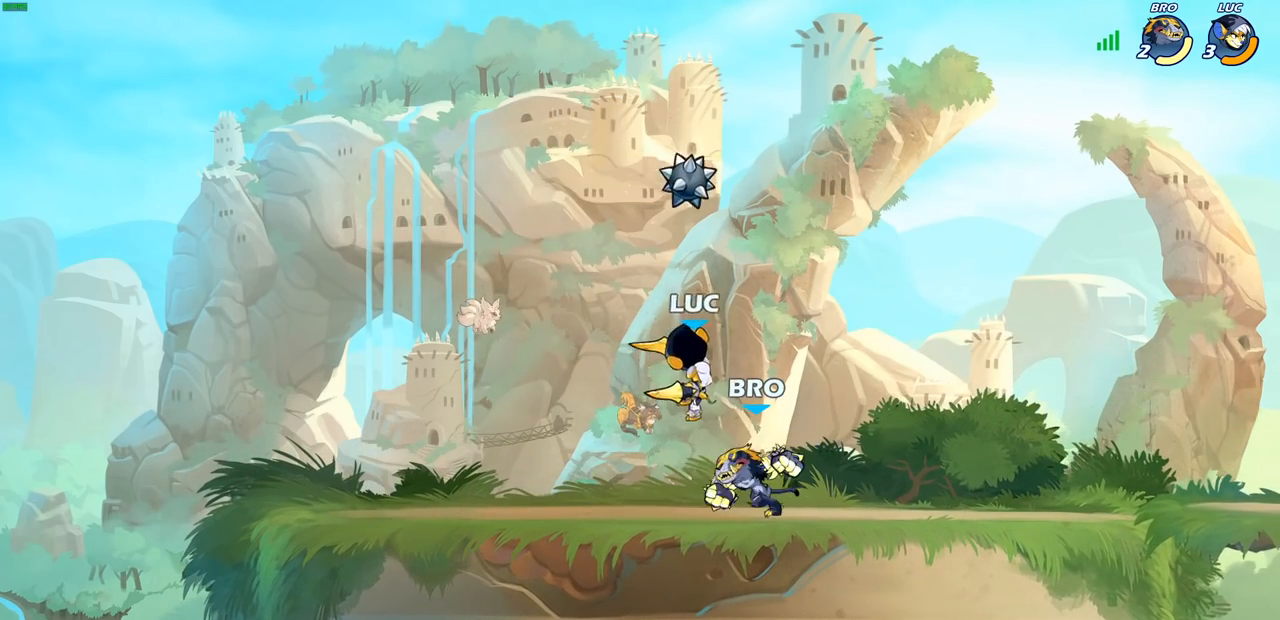
{"buttons": [], "left_stick": "center", "right_stick": "center", "events": [[167, "SQUARE", "down"], [250, "SQUARE", "up"], [333, "SQUARE", "down"], [433, "SQUARE", "up"]]}
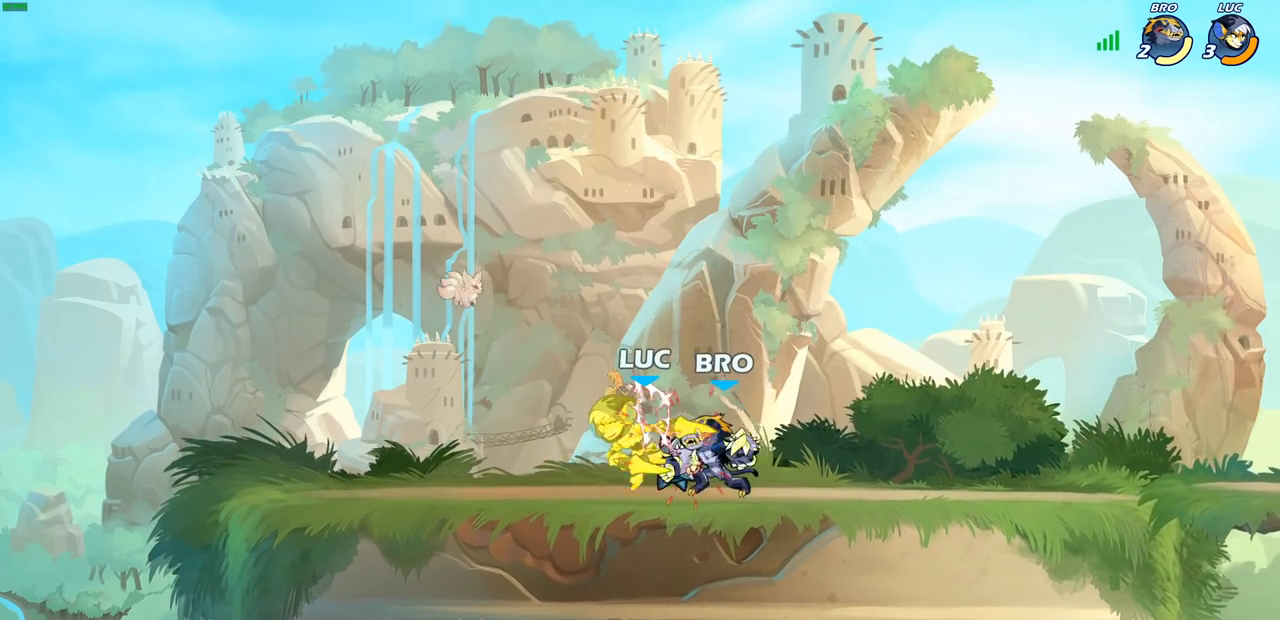
{"buttons": [], "left_stick": "center", "right_stick": "center", "events": [[17, "SQUARE", "down"], [133, "SQUARE", "up"], [217, "SQUARE", "down"], [300, "SQUARE", "up"], [383, "SQUARE", "down"], [500, "SQUARE", "up"]]}
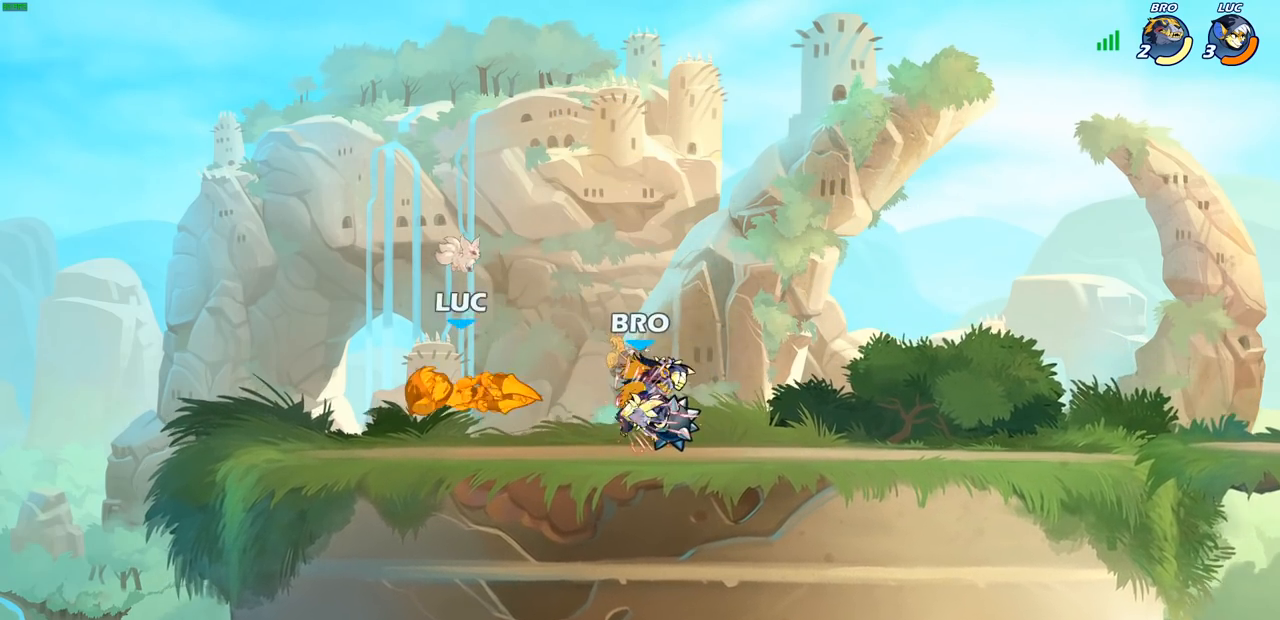
{"buttons": [], "left_stick": "right", "right_stick": "center", "events": [[167, "left_stick", "right"], [300, "R2", "down"], [333, "SQUARE", "down"], [483, "R2", "up"], [483, "SQUARE", "up"]]}
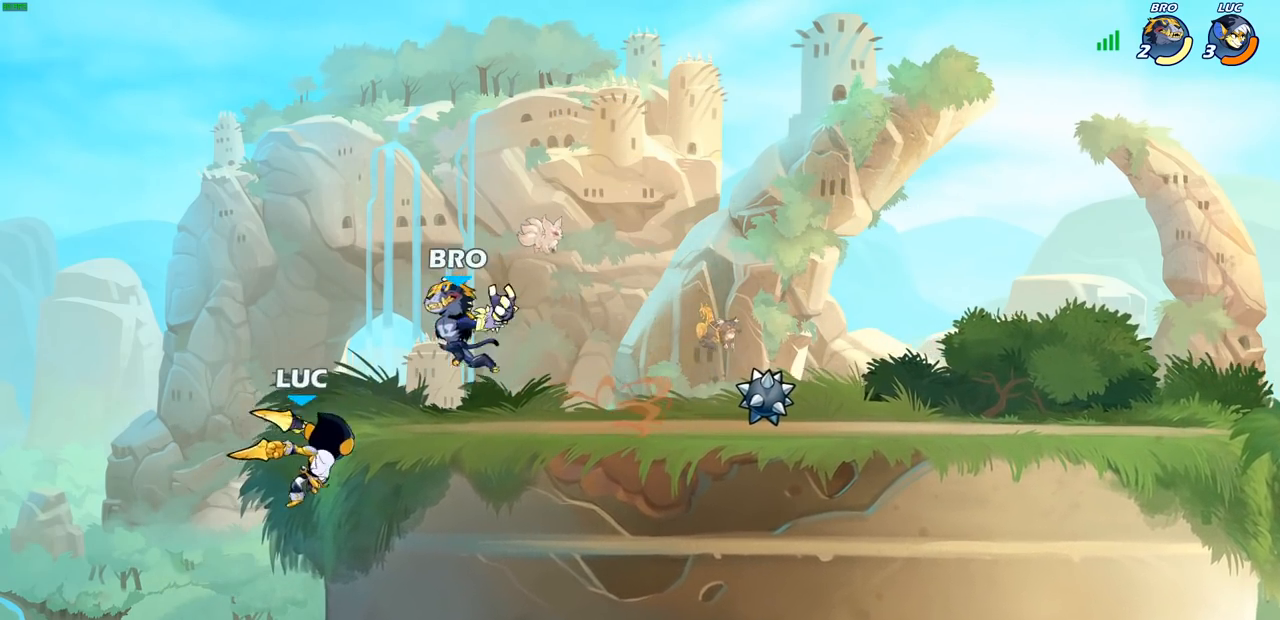
{"buttons": ["CROSS"], "left_stick": "up-left", "right_stick": "center", "events": [[100, "left_stick", "center"], [233, "left_stick", "right"], [500, "CROSS", "down"], [500, "left_stick", "up-left"]]}
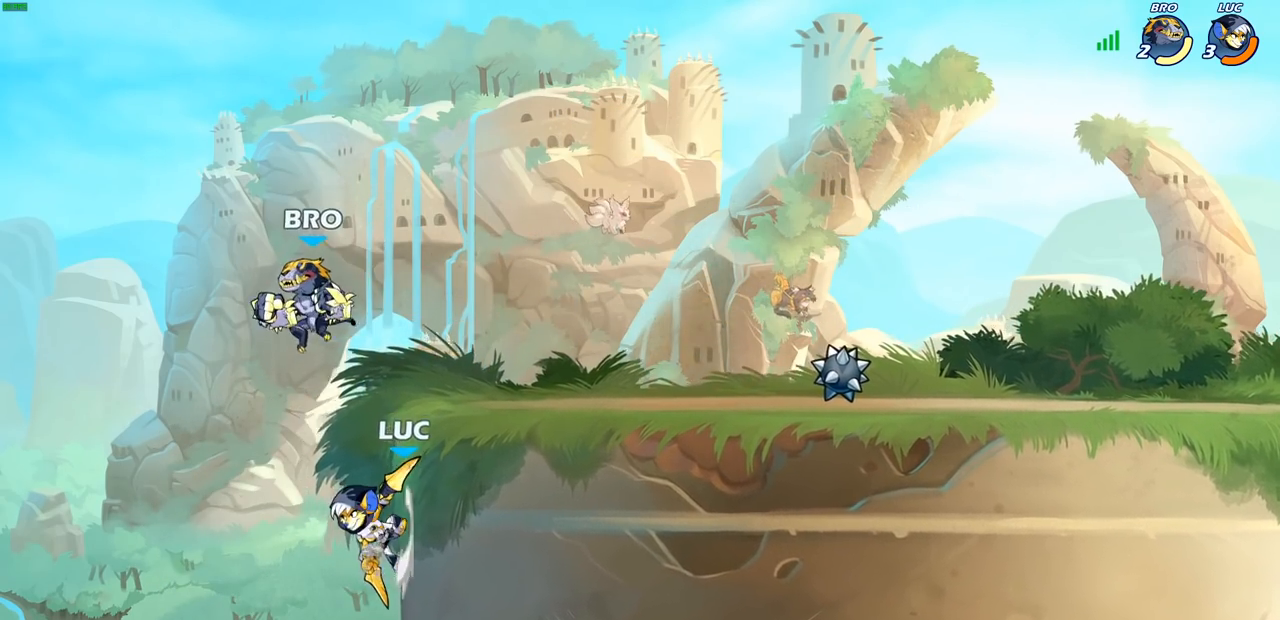
{"buttons": [], "left_stick": "center", "right_stick": "center", "events": [[50, "CIRCLE", "down"], [67, "CROSS", "up"], [100, "left_stick", "center"], [117, "CIRCLE", "up"]]}
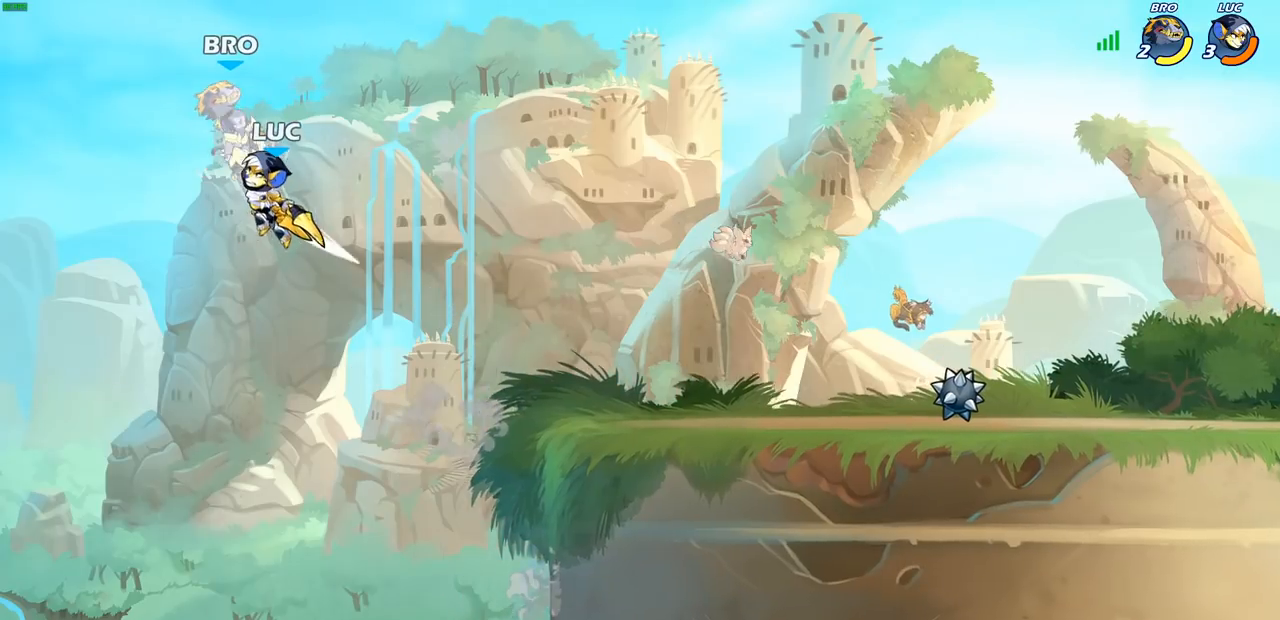
{"buttons": [], "left_stick": "center", "right_stick": "center", "events": [[117, "left_stick", "up"], [133, "CROSS", "down"], [150, "CROSS", "up"], [167, "CROSS", "down"], [183, "left_stick", "up-left"], [217, "SQUARE", "down"], [283, "CROSS", "up"], [283, "SQUARE", "up"], [317, "left_stick", "center"]]}
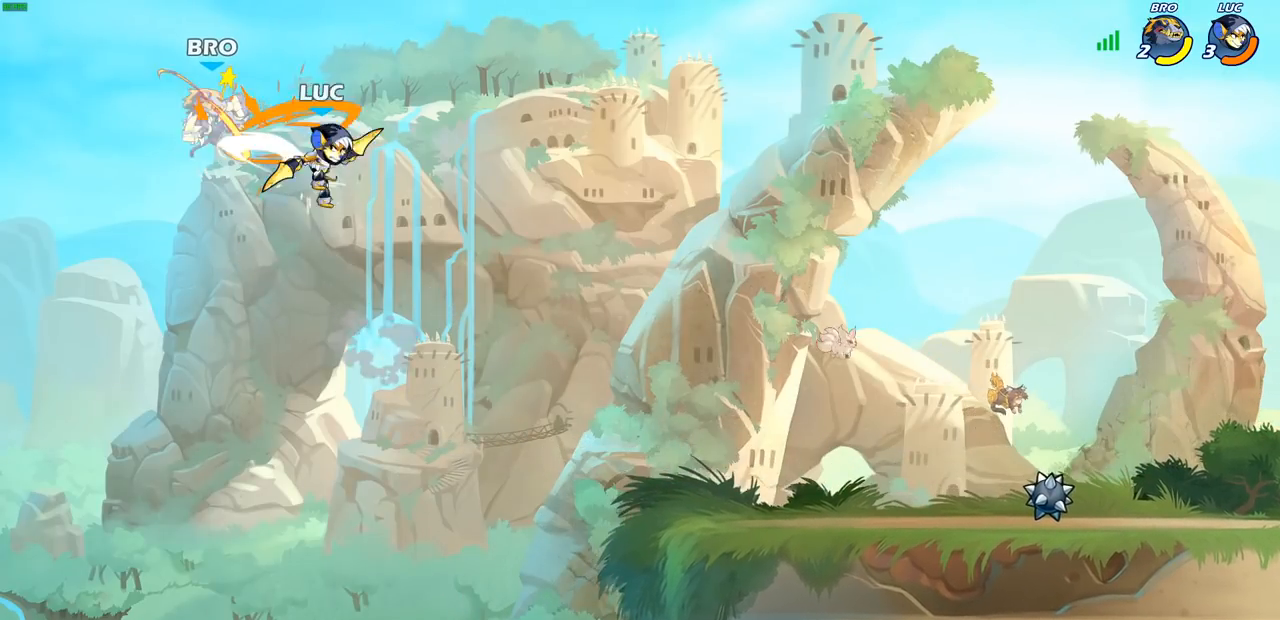
{"buttons": [], "left_stick": "right", "right_stick": "center", "events": [[17, "left_stick", "right"], [250, "CROSS", "down"], [450, "CROSS", "up"]]}